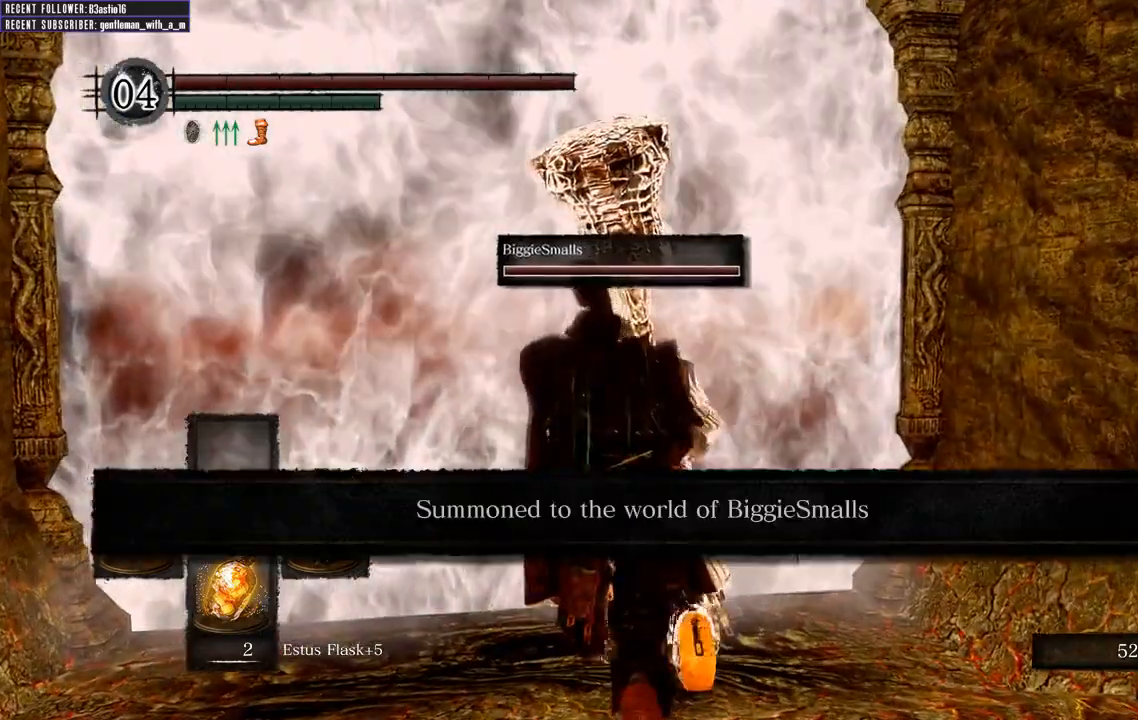
Gameplay with a controller (Xbox layout); each line is a JSON object with the inputs held at the frame after it. "events" lists button and stick changes between this image and that frame as [ms after this image, input, new state], when the widget could be followed in between.
{"buttons": ["A"], "left_stick": "center", "right_stick": "center", "events": [[67, "A", "down"], [183, "A", "up"], [333, "left_stick", "center"], [500, "A", "down"]]}
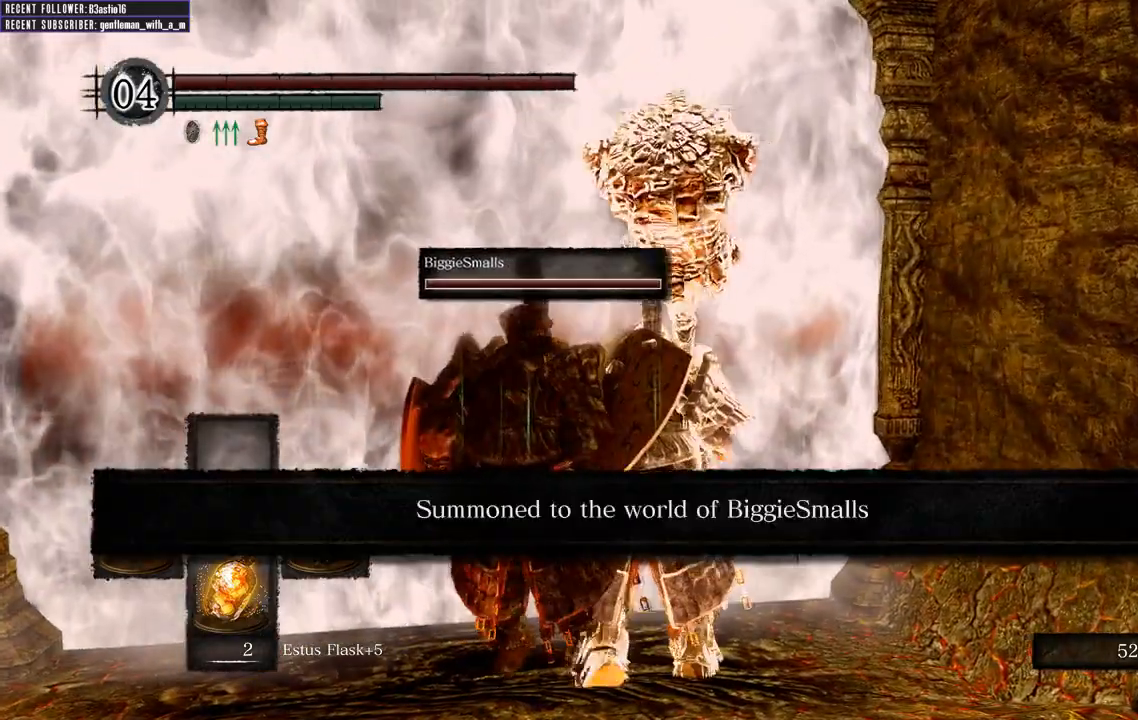
{"buttons": ["A"], "left_stick": "up-left", "right_stick": "center", "events": [[133, "A", "up"], [217, "A", "down"], [267, "left_stick", "up-left"], [317, "A", "up"], [383, "A", "down"]]}
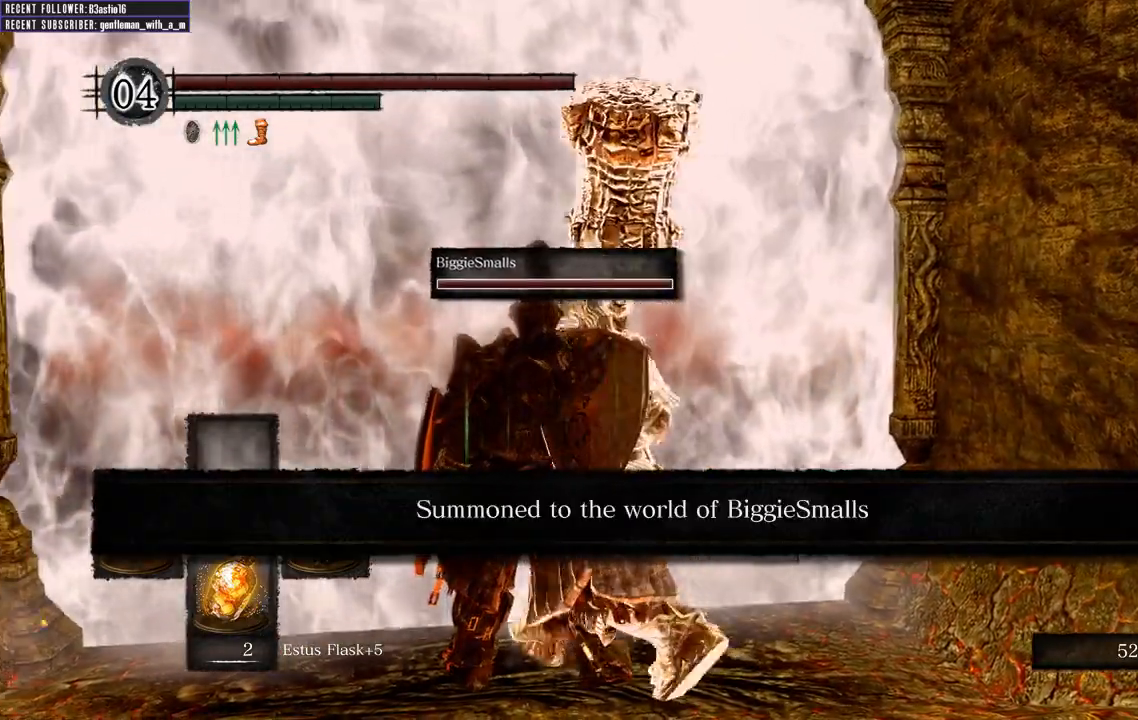
{"buttons": [], "left_stick": "up", "right_stick": "center", "events": [[17, "A", "up"], [100, "A", "down"], [217, "A", "up"], [250, "left_stick", "up"], [300, "A", "down"], [433, "A", "up"]]}
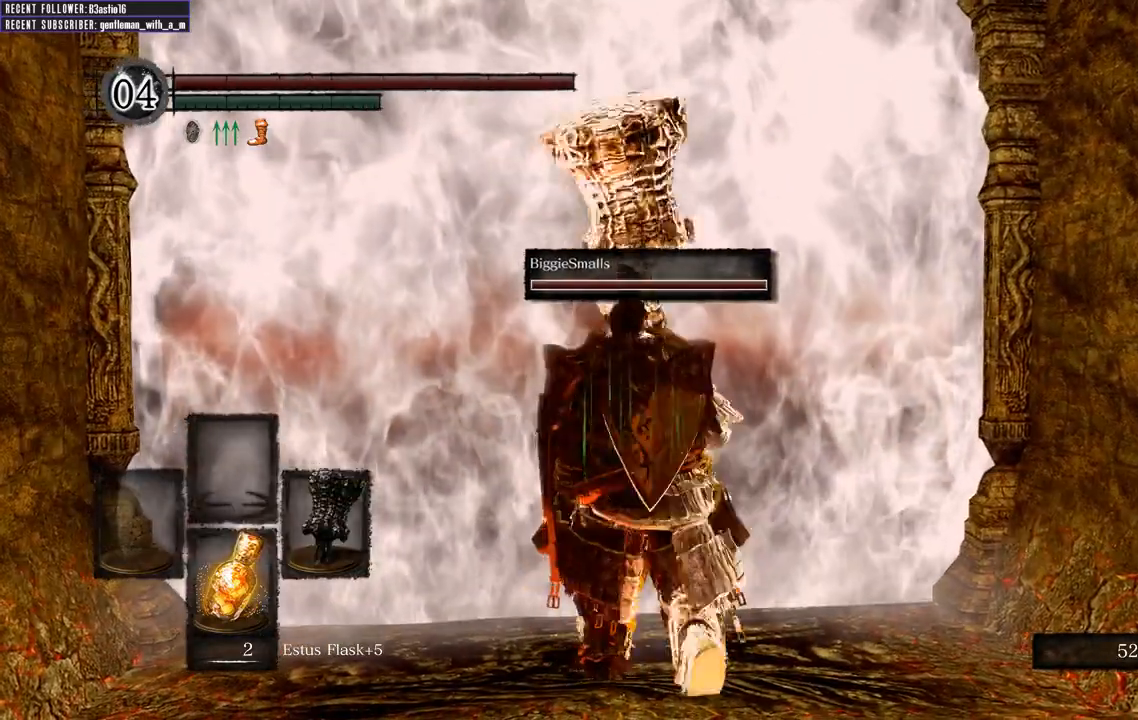
{"buttons": ["A"], "left_stick": "up", "right_stick": "center", "events": [[50, "A", "down"], [133, "A", "up"], [233, "A", "down"], [333, "A", "up"], [367, "left_stick", "up-right"], [433, "A", "down"], [467, "left_stick", "up"]]}
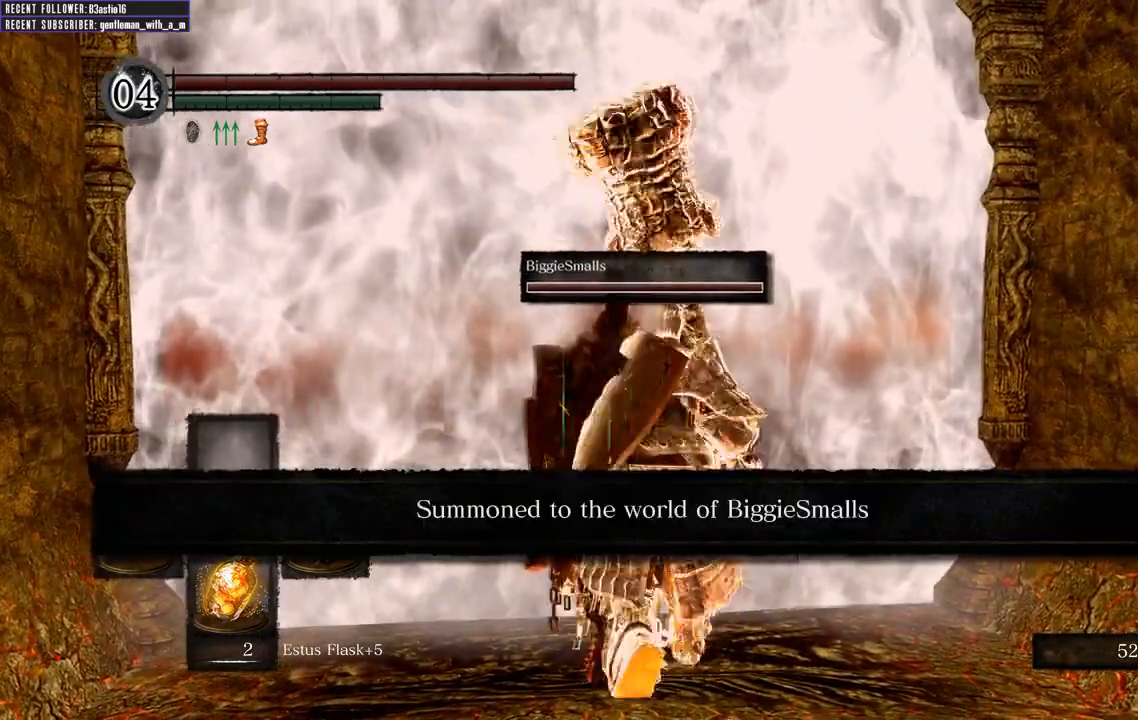
{"buttons": ["A"], "left_stick": "up-left", "right_stick": "center", "events": [[17, "A", "up"], [17, "left_stick", "up-left"], [100, "A", "down"], [150, "left_stick", "up"], [200, "A", "up"], [283, "A", "down"], [333, "left_stick", "up-left"], [400, "A", "up"], [450, "A", "down"]]}
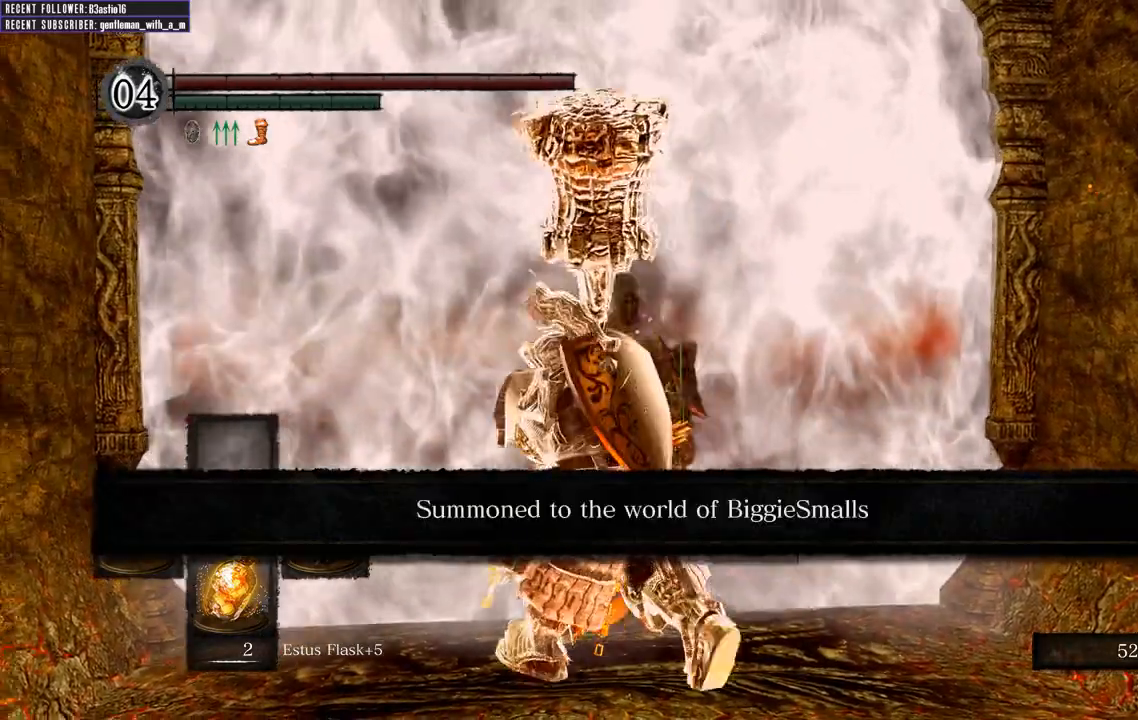
{"buttons": ["A"], "left_stick": "up", "right_stick": "center", "events": [[33, "A", "up"], [50, "left_stick", "up"], [133, "A", "down"], [217, "A", "up"], [283, "A", "down"], [367, "A", "up"], [417, "A", "down"]]}
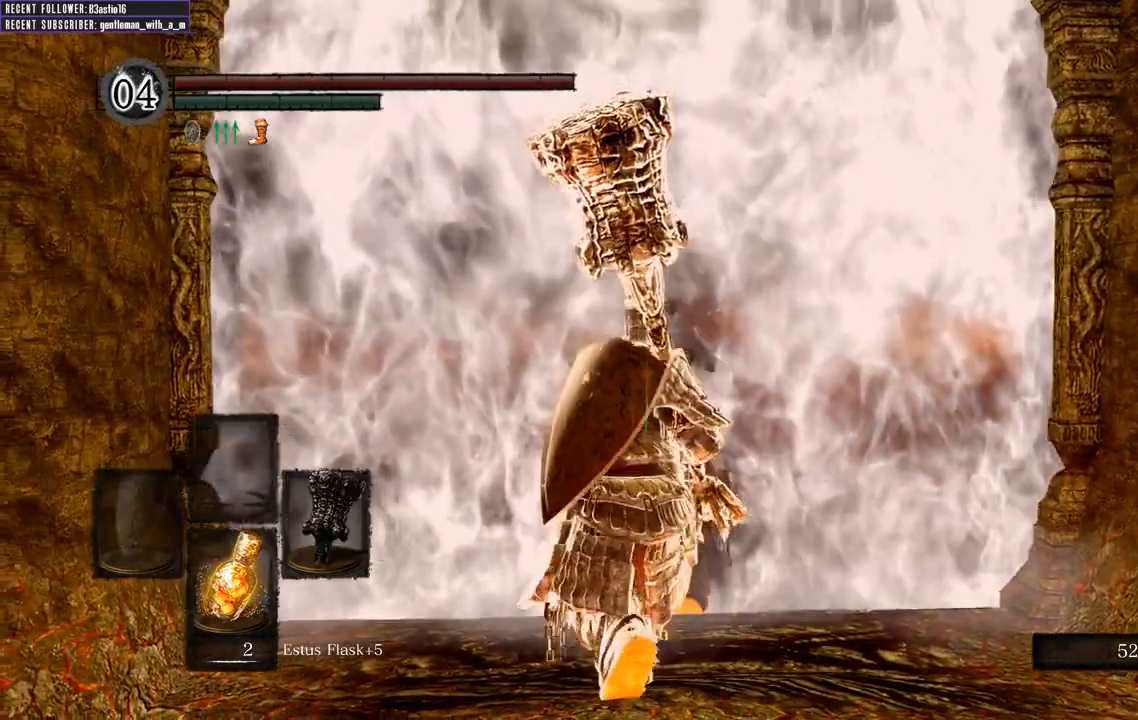
{"buttons": [], "left_stick": "up", "right_stick": "center", "events": [[100, "A", "up"], [167, "A", "down"], [200, "A", "up"], [300, "A", "down"], [483, "A", "up"]]}
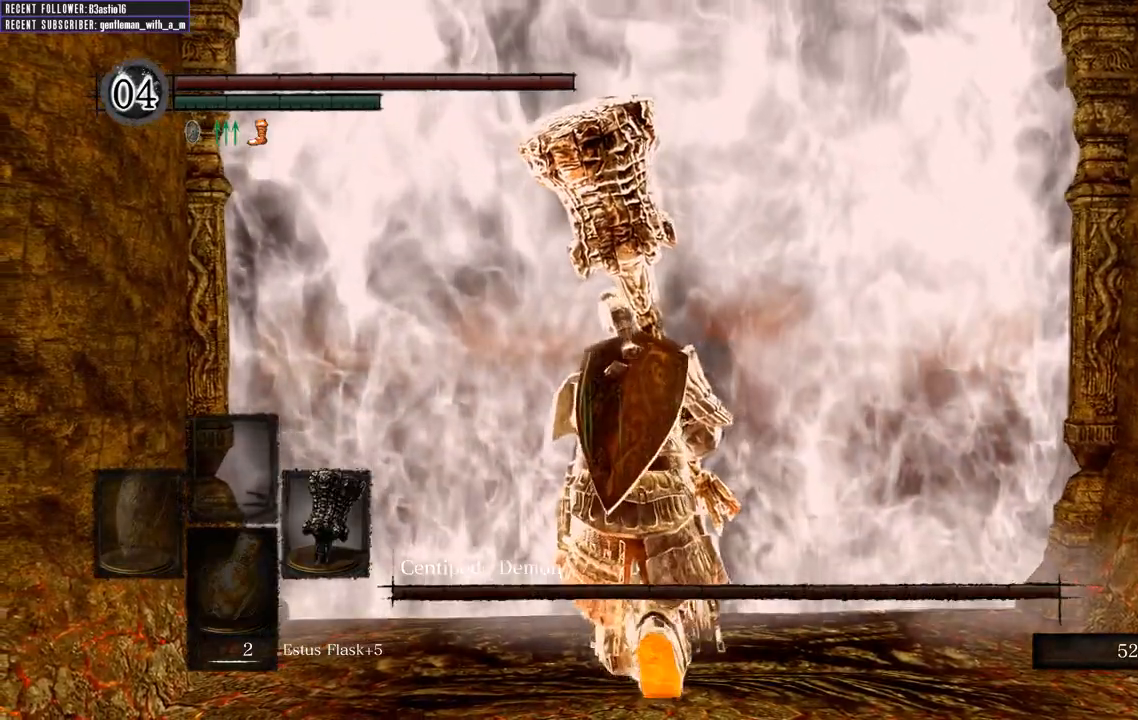
{"buttons": [], "left_stick": "up", "right_stick": "center", "events": [[67, "A", "down"], [150, "A", "up"], [233, "A", "down"], [300, "A", "up"], [350, "A", "down"], [450, "A", "up"]]}
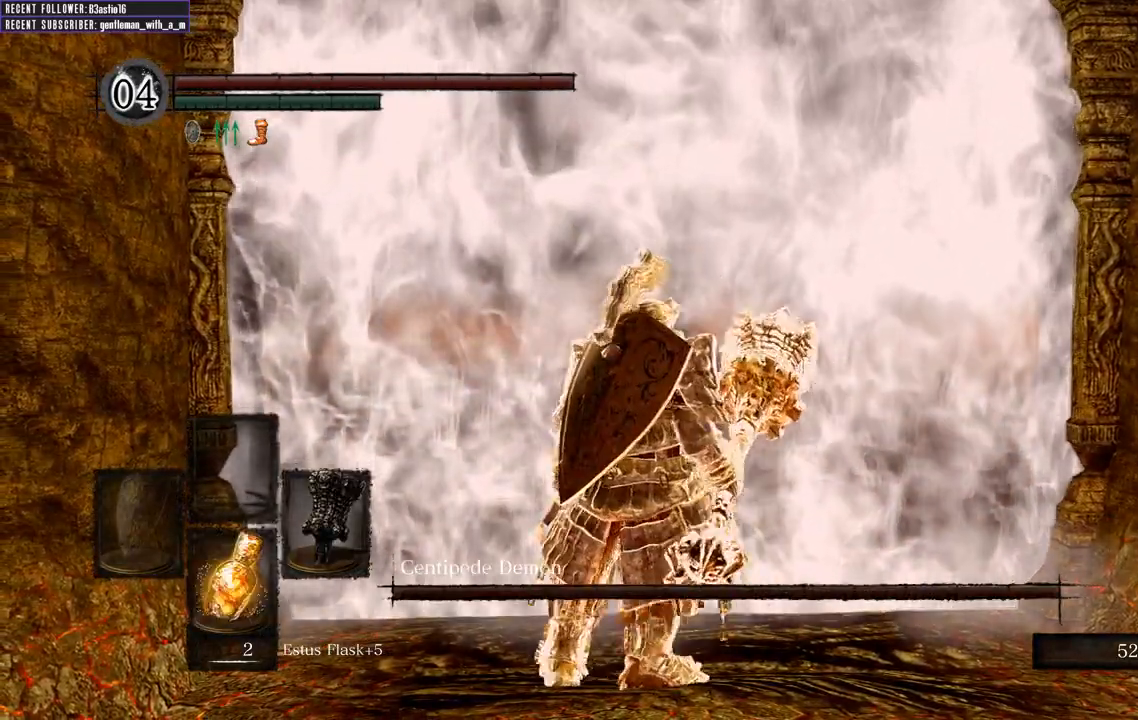
{"buttons": [], "left_stick": "center", "right_stick": "center", "events": [[33, "A", "down"], [83, "A", "up"], [233, "left_stick", "center"]]}
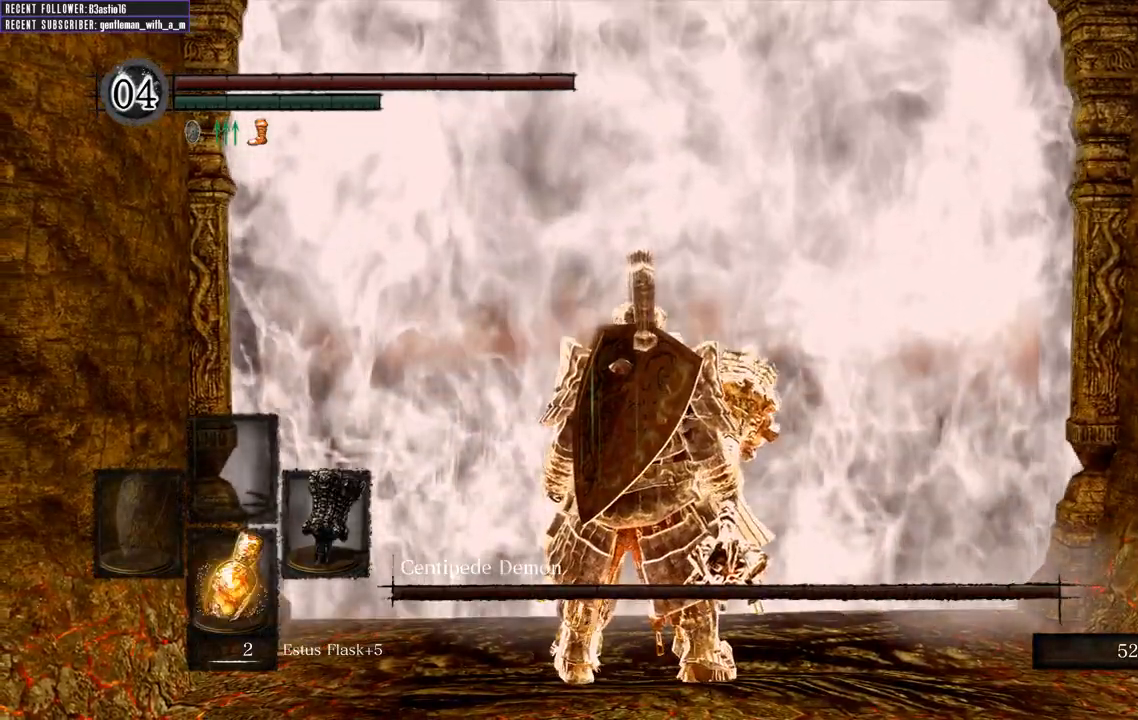
{"buttons": [], "left_stick": "center", "right_stick": "center", "events": []}
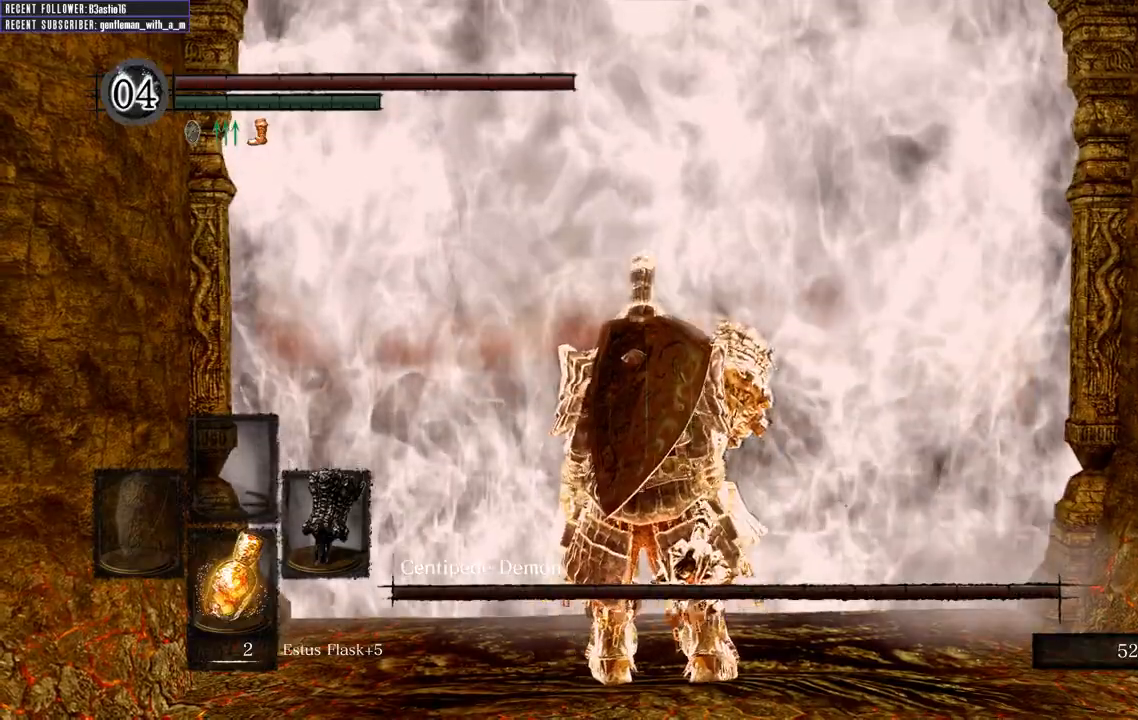
{"buttons": [], "left_stick": "center", "right_stick": "center", "events": []}
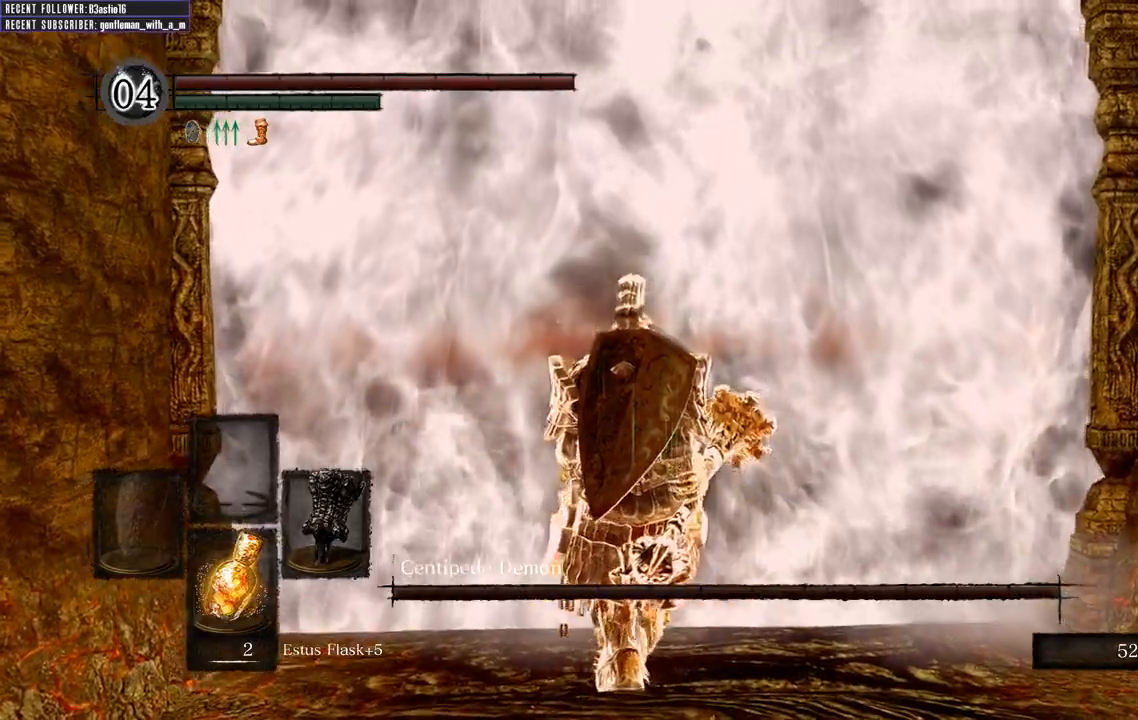
{"buttons": [], "left_stick": "center", "right_stick": "center", "events": []}
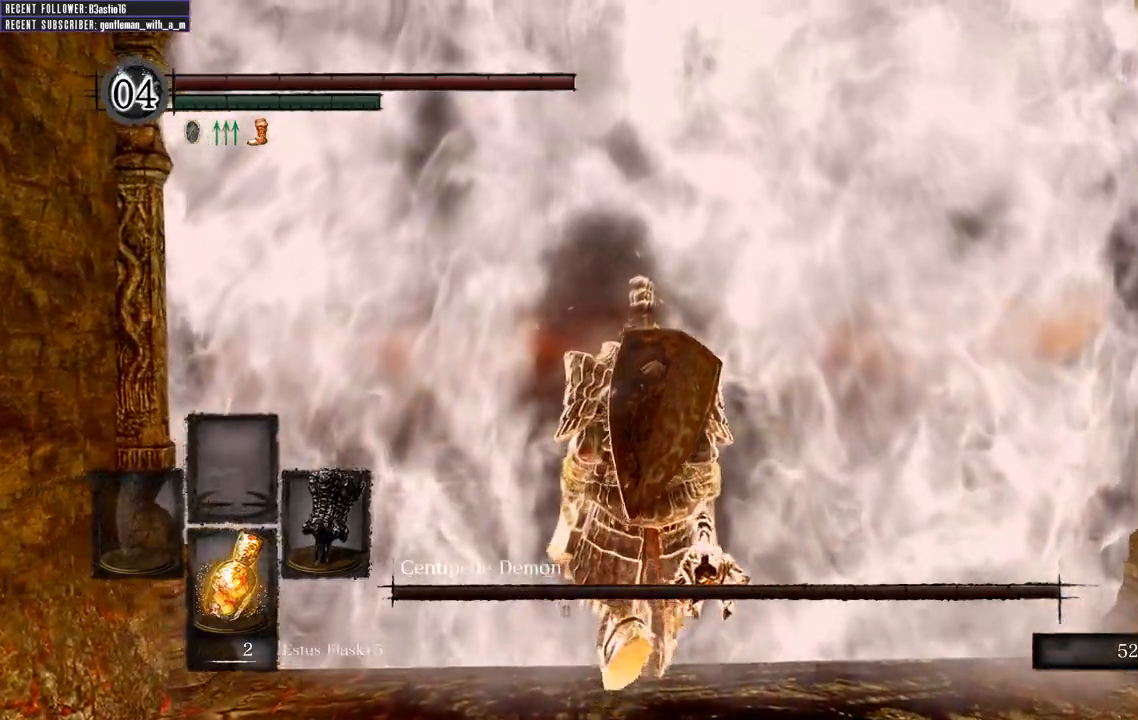
{"buttons": [], "left_stick": "up", "right_stick": "center", "events": [[217, "left_stick", "up"]]}
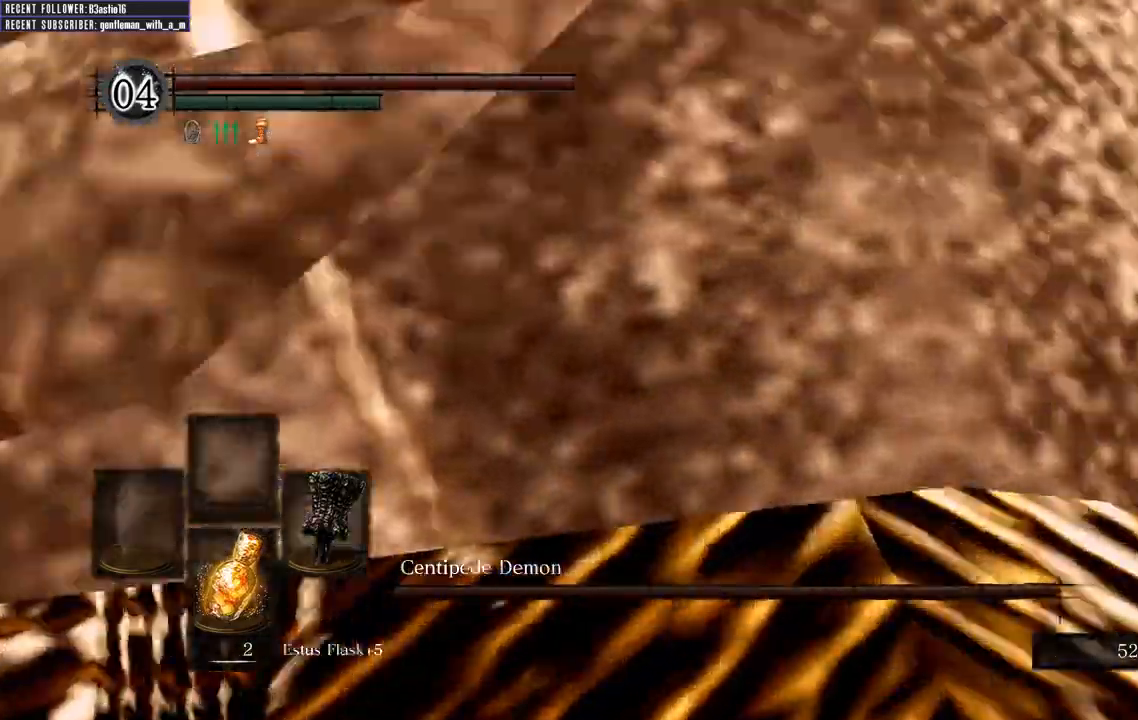
{"buttons": ["B"], "left_stick": "up", "right_stick": "center", "events": [[233, "R1", "down"], [317, "B", "down"], [350, "R1", "up"]]}
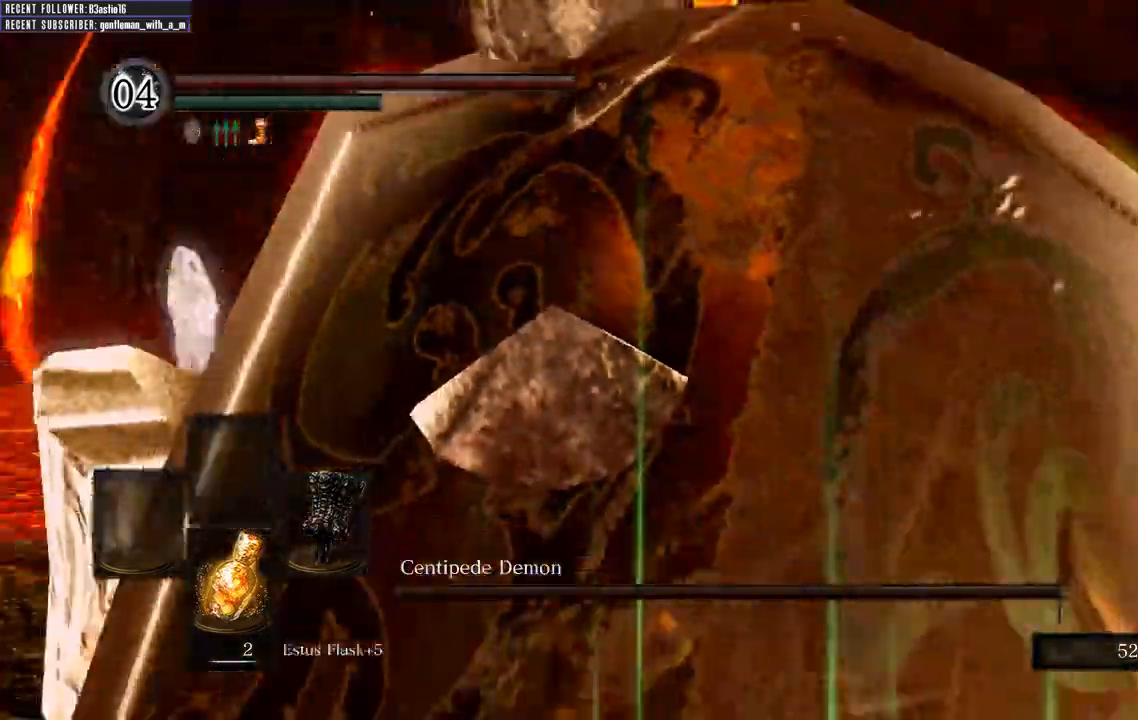
{"buttons": ["B"], "left_stick": "up", "right_stick": "center", "events": [[50, "right_stick", "down"], [167, "right_stick", "center"]]}
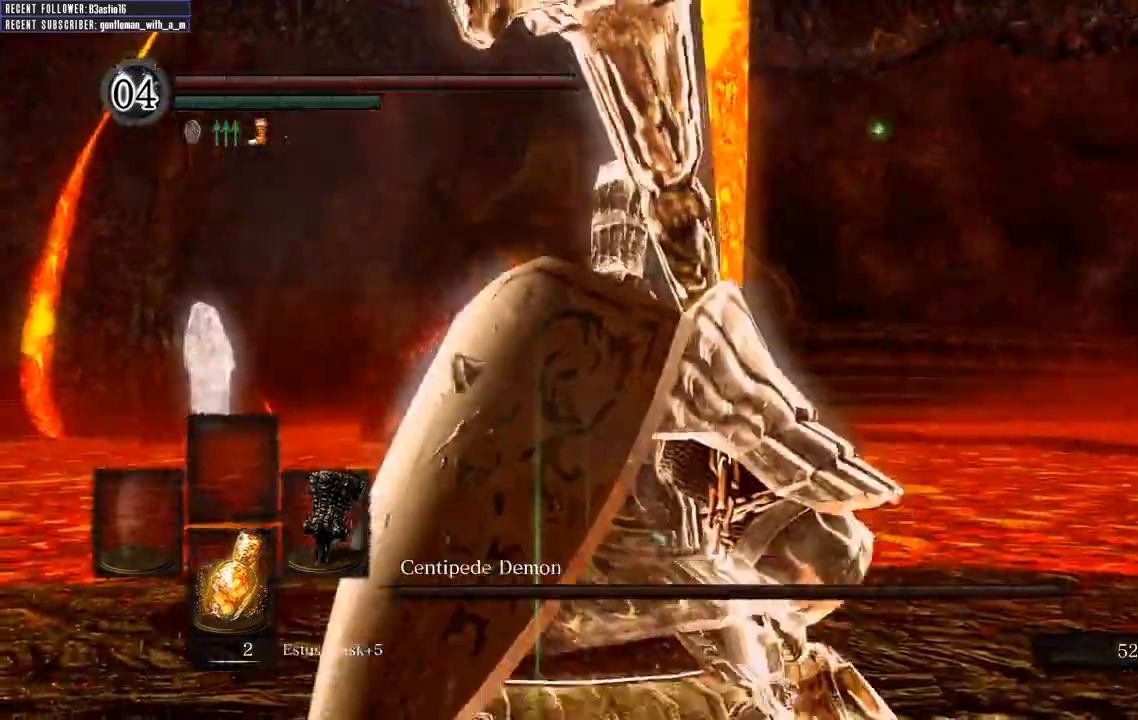
{"buttons": ["B", "L1"], "left_stick": "up", "right_stick": "center", "events": [[17, "right_stick", "up"], [67, "L1", "down"], [150, "right_stick", "center"]]}
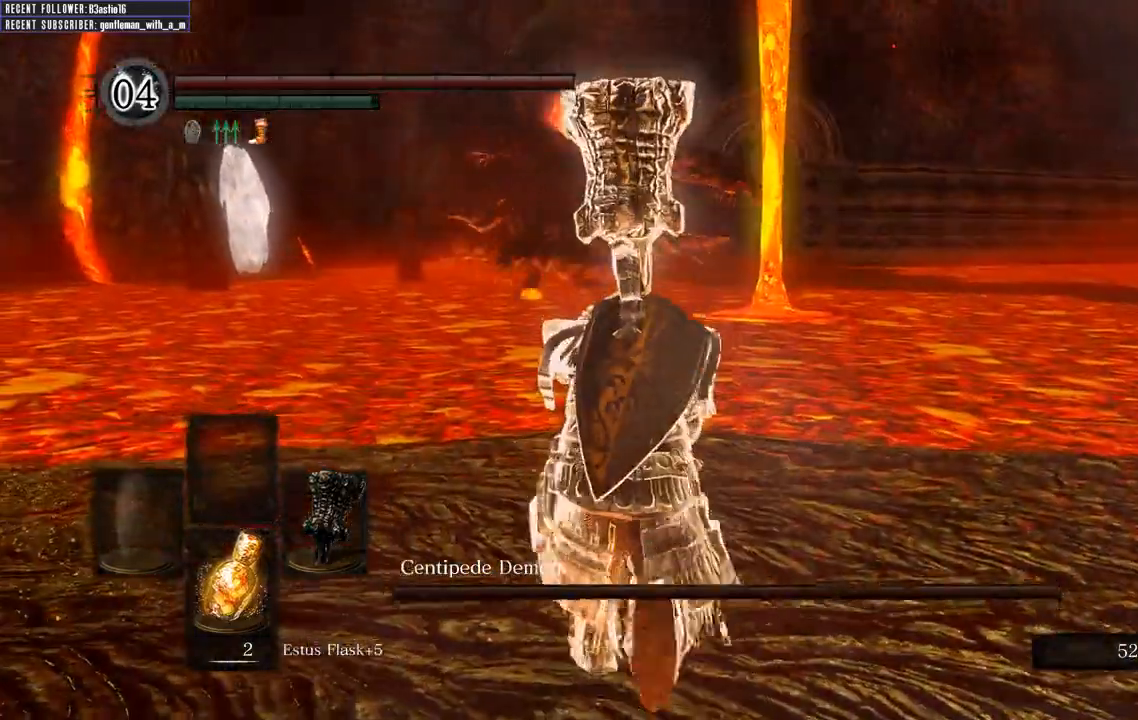
{"buttons": ["B", "L1"], "left_stick": "up", "right_stick": "center", "events": []}
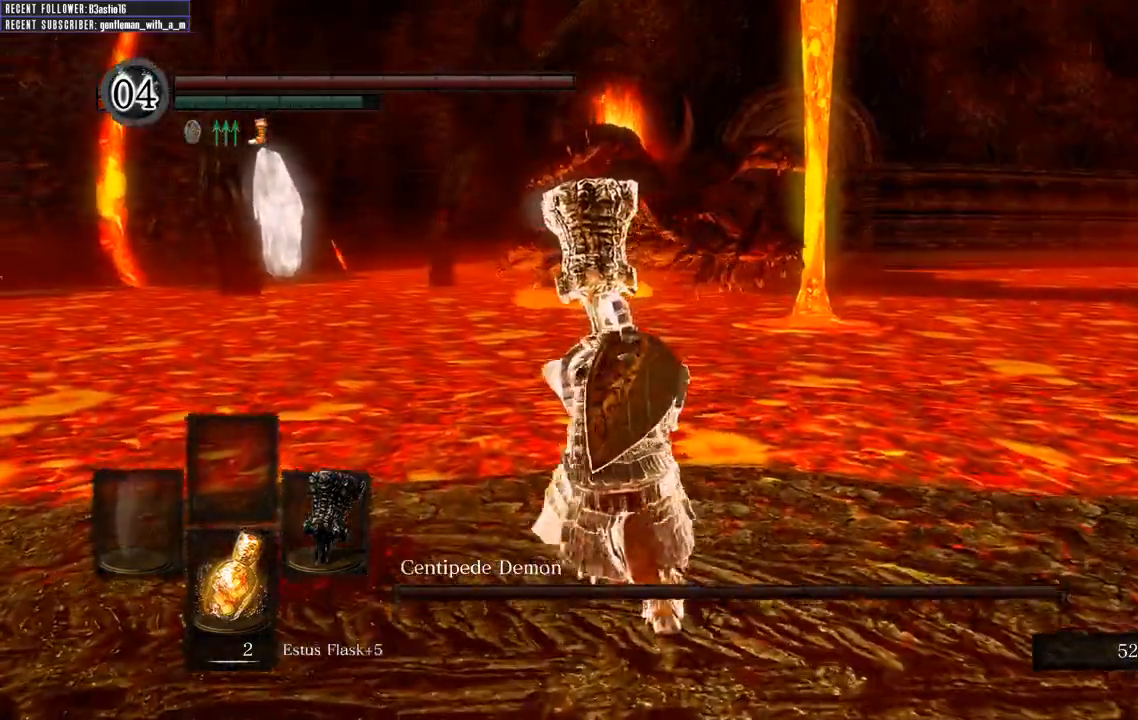
{"buttons": ["B", "L1"], "left_stick": "up", "right_stick": "center", "events": []}
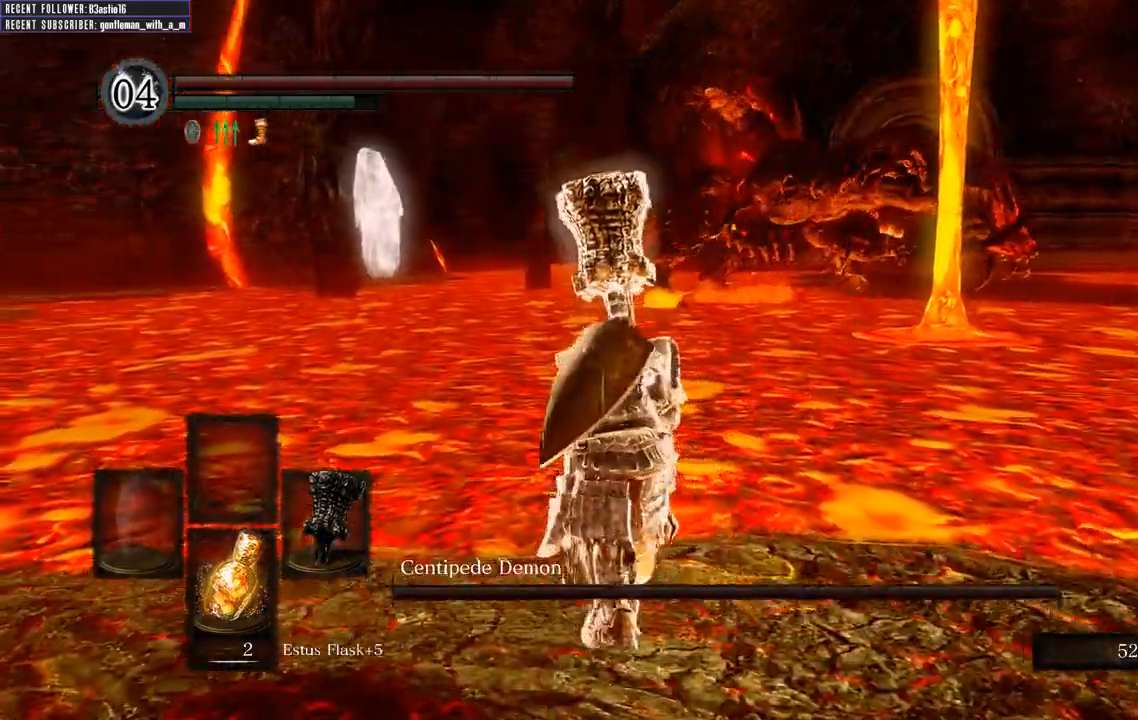
{"buttons": ["B", "L1"], "left_stick": "up", "right_stick": "center", "events": [[83, "right_stick", "right"], [250, "right_stick", "center"]]}
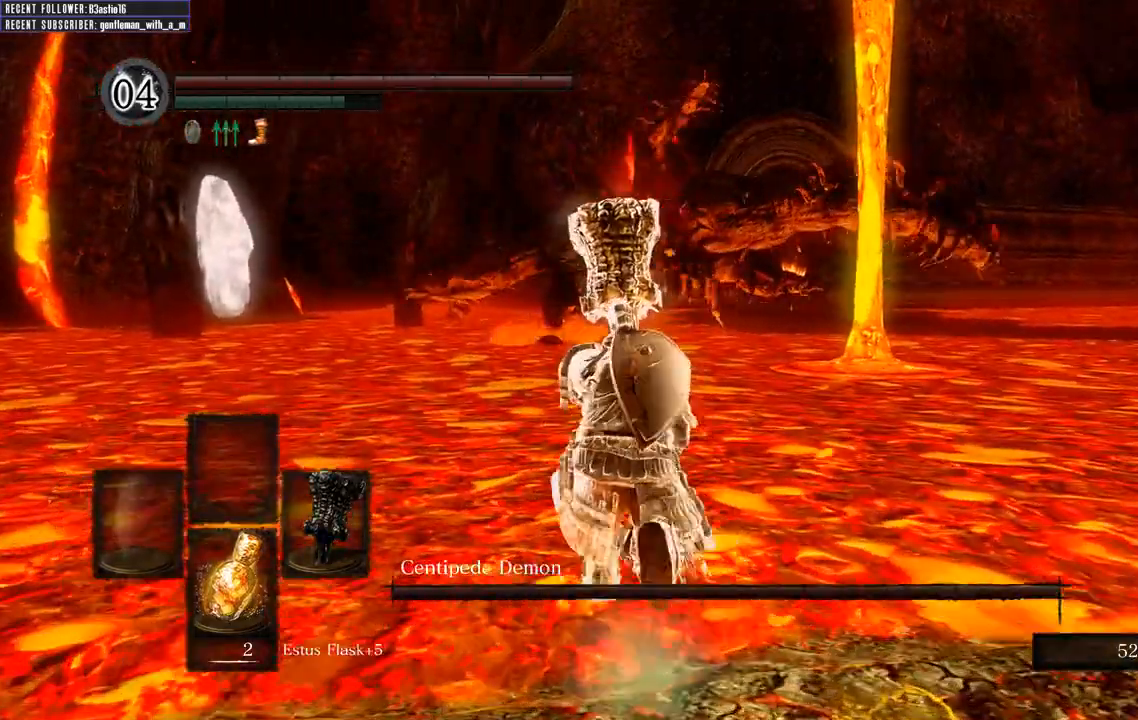
{"buttons": ["B", "L1"], "left_stick": "up", "right_stick": "center", "events": []}
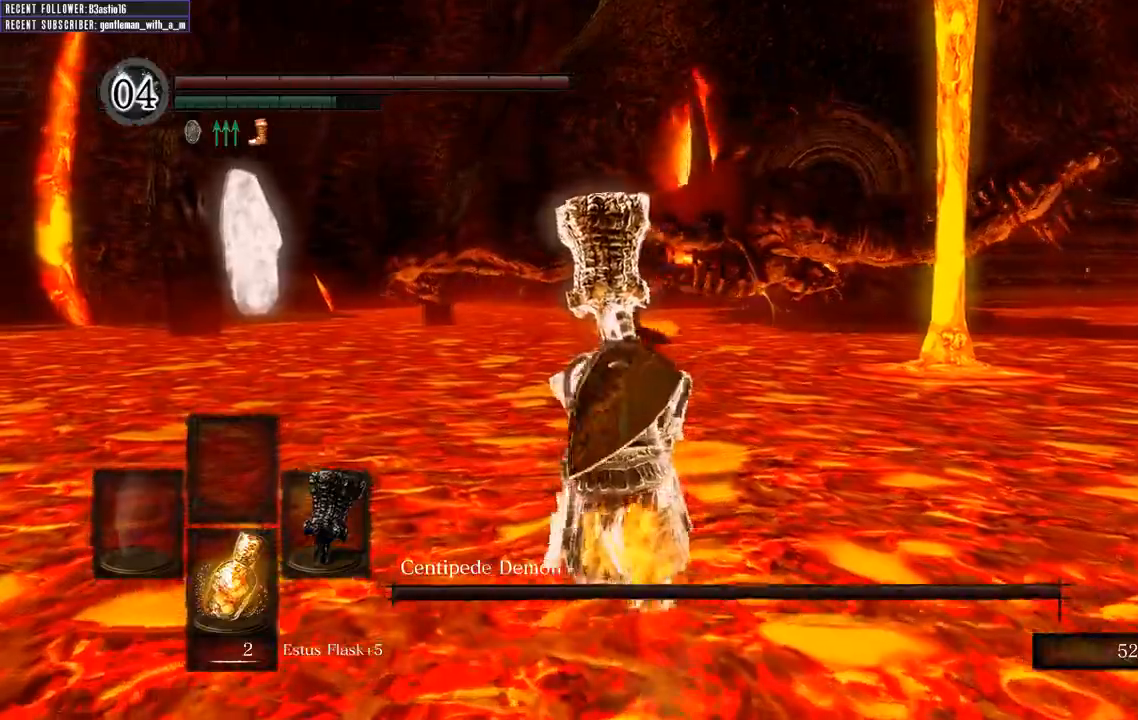
{"buttons": ["B", "L1"], "left_stick": "up", "right_stick": "center", "events": []}
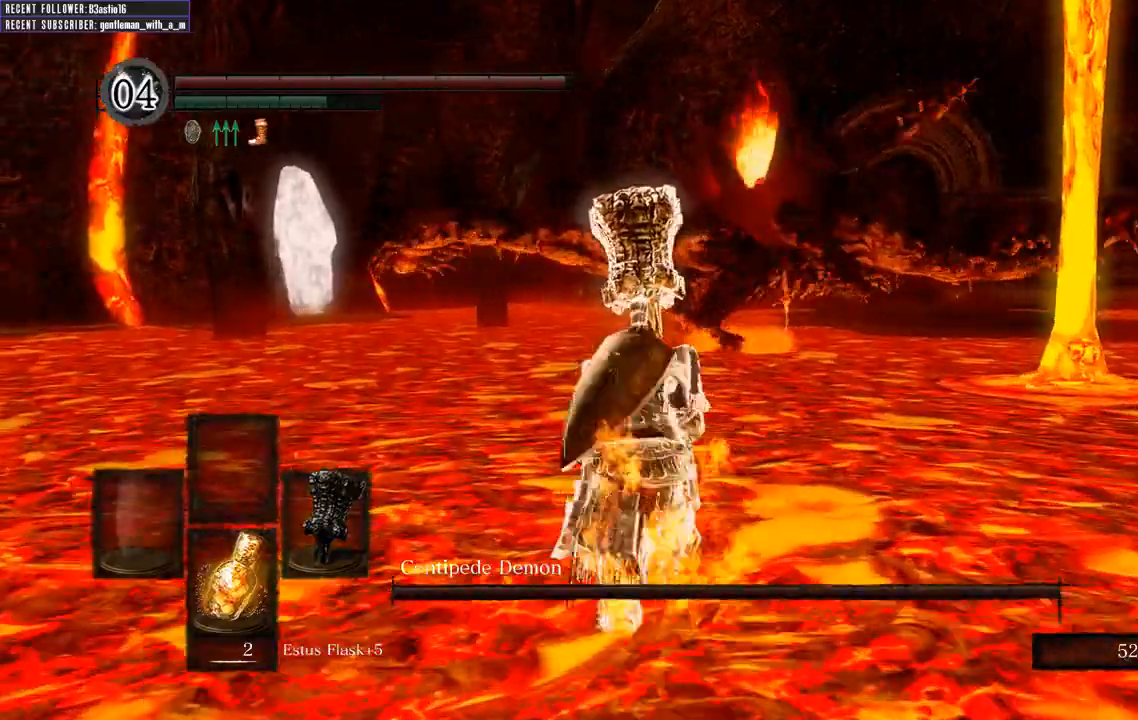
{"buttons": ["B", "L1"], "left_stick": "up", "right_stick": "center", "events": []}
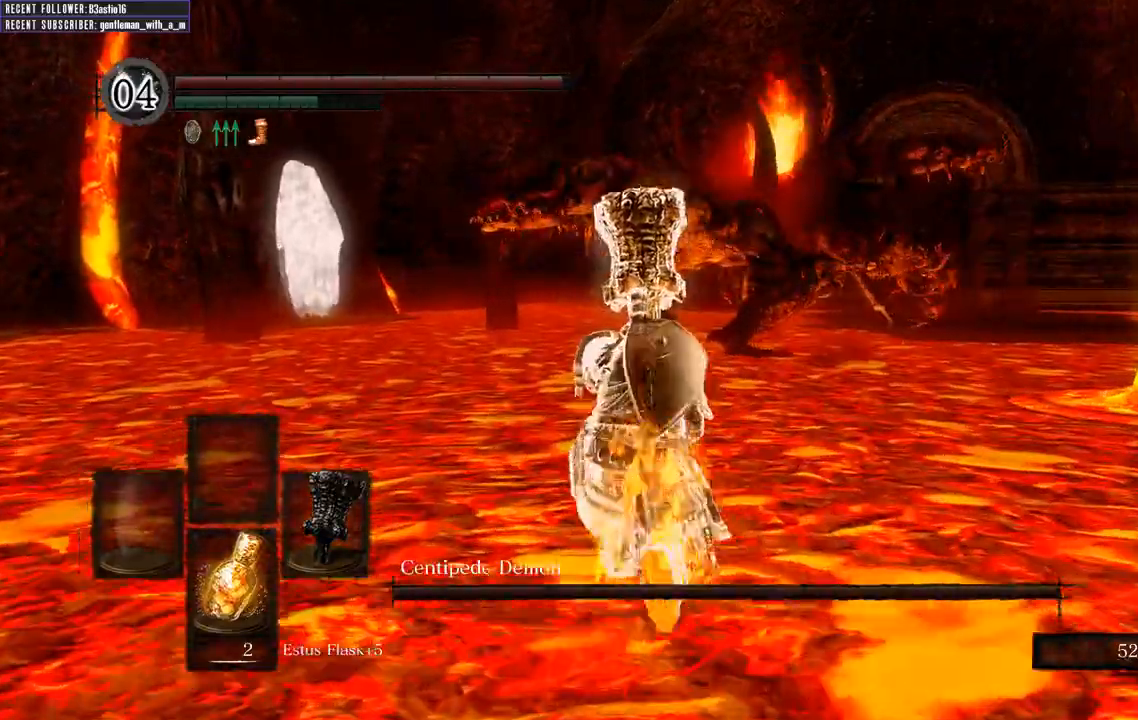
{"buttons": ["B", "L1"], "left_stick": "up", "right_stick": "center"}
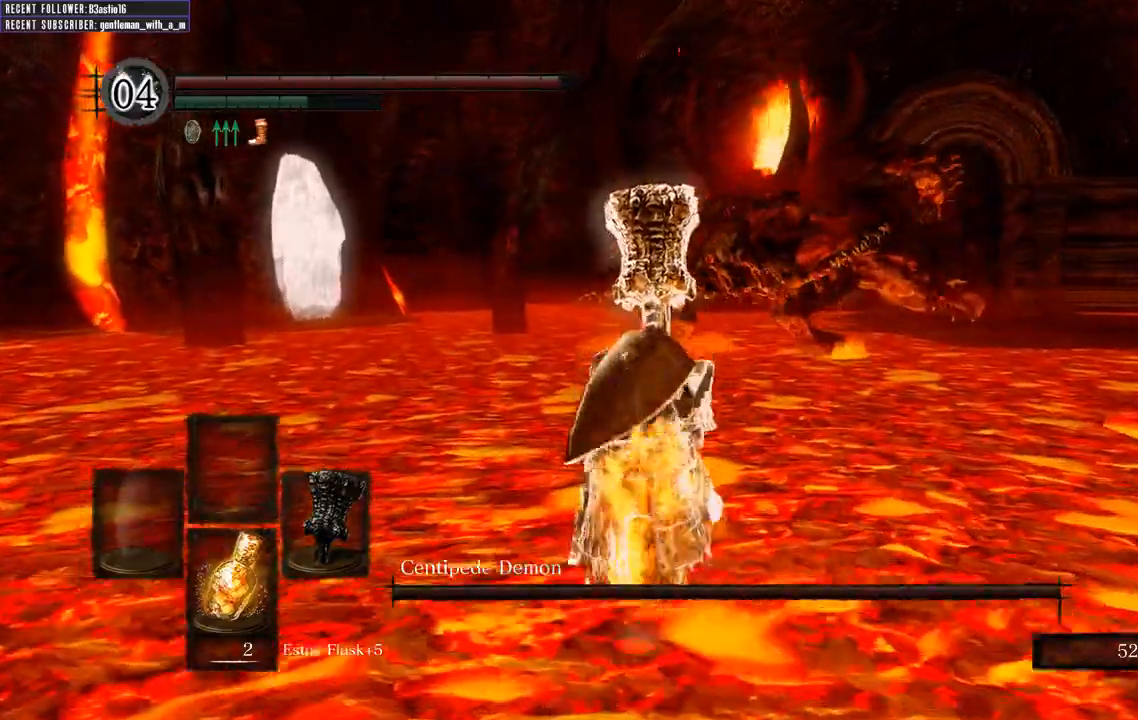
{"buttons": ["B"], "left_stick": "up", "right_stick": "center", "events": [[350, "L1", "up"]]}
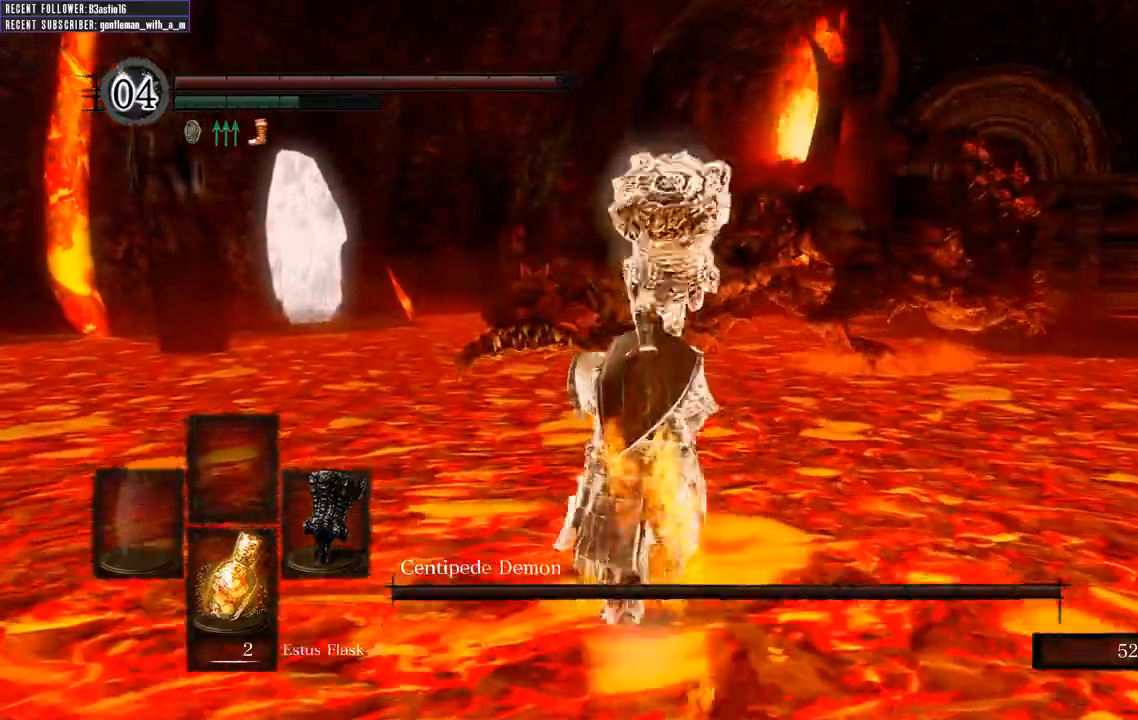
{"buttons": ["B"], "left_stick": "up", "right_stick": "center", "events": []}
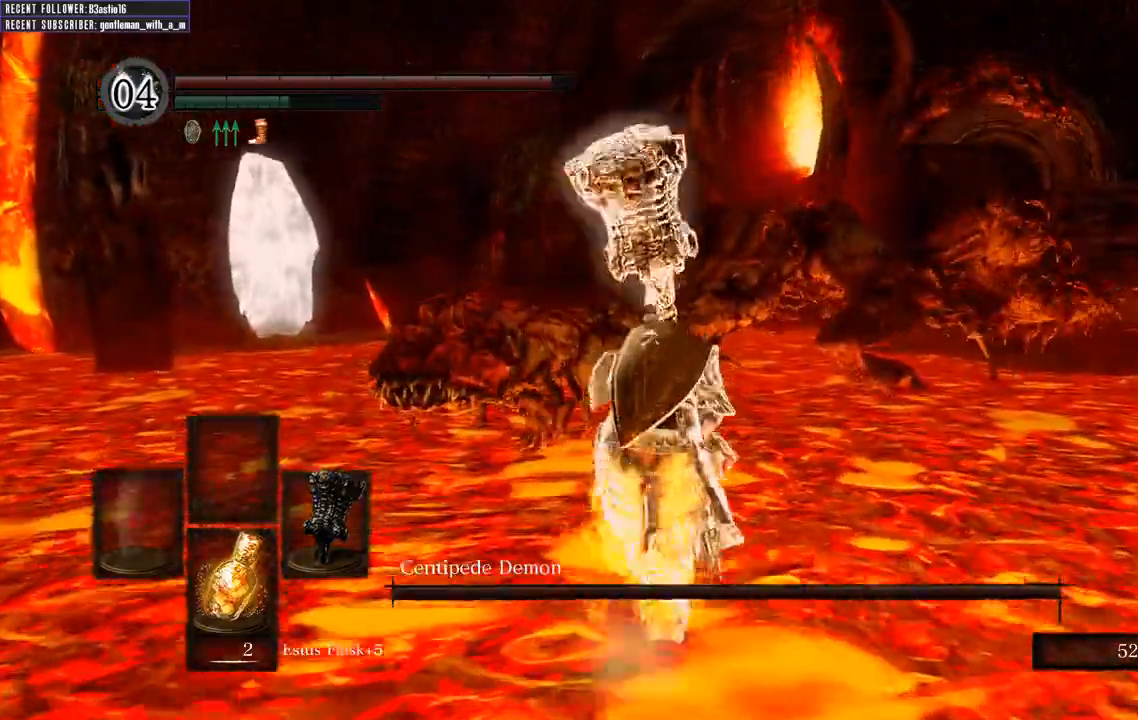
{"buttons": ["B"], "left_stick": "up", "right_stick": "center", "events": []}
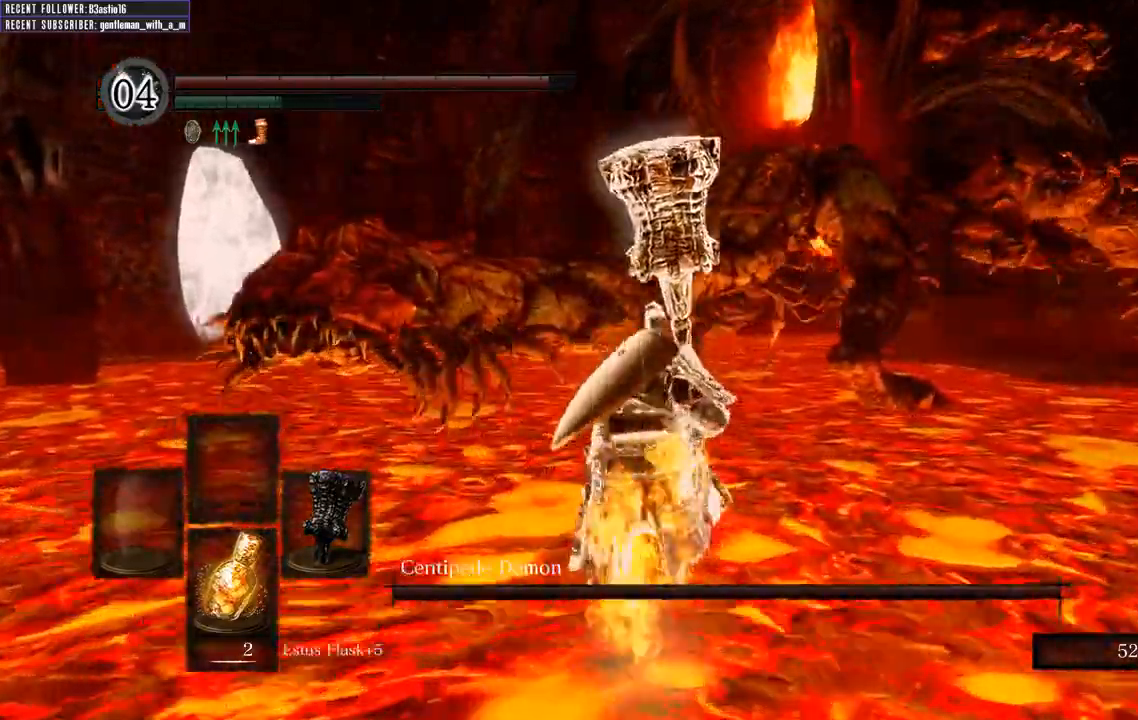
{"buttons": [], "left_stick": "up", "right_stick": "center", "events": [[150, "R1", "down"], [400, "B", "up"], [417, "R1", "up"]]}
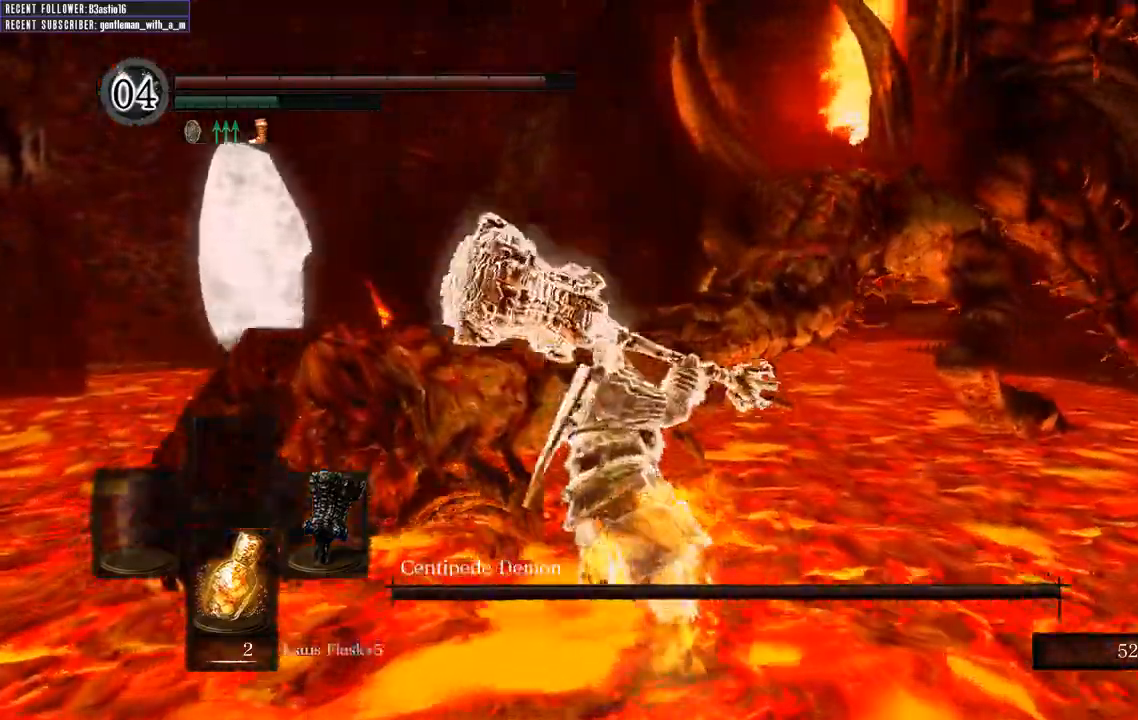
{"buttons": [], "left_stick": "up", "right_stick": "center", "events": []}